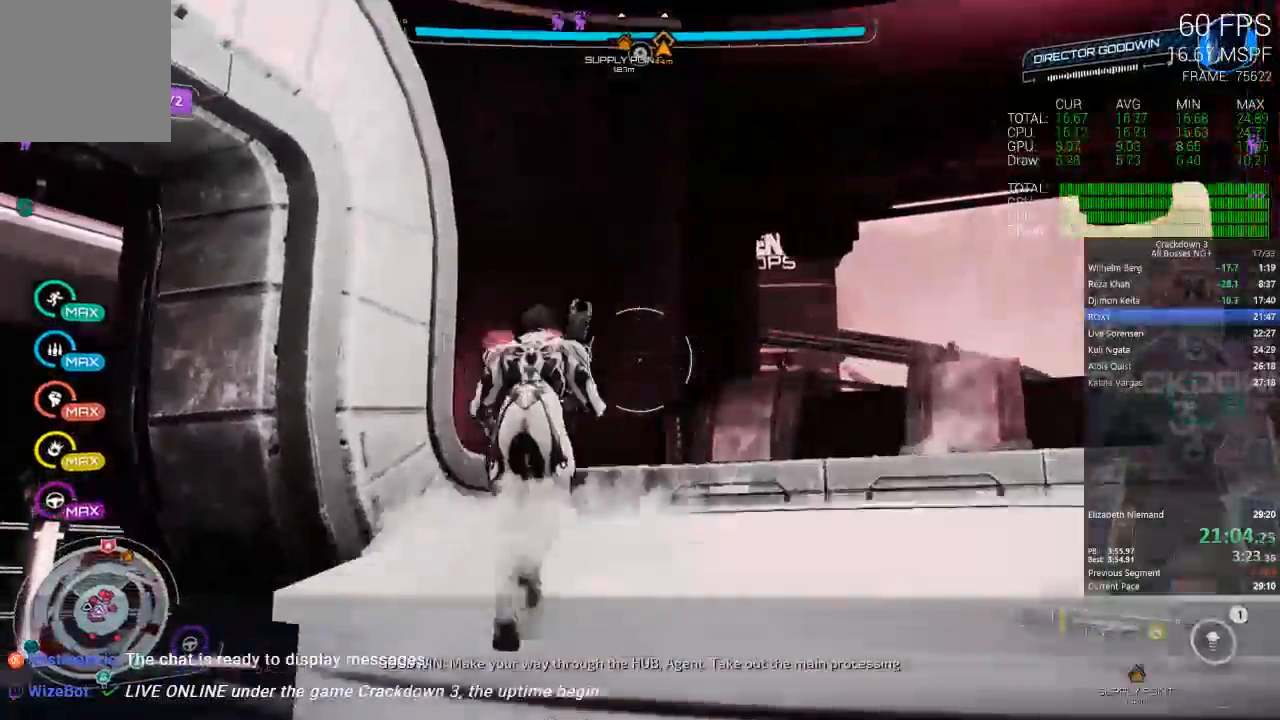
Gameplay with a controller (Xbox layout); each line is a JSON object with the inputs held at the frame after it (dt_ms = milliseconds from this image to that frame). "events" lists button and stick changes between this image and that frame as [ms after this image, input, new state], when the widget could be followed in between.
{"dt_ms": 500, "buttons": ["A"], "left_stick": "down-left", "right_stick": "center", "events": [[133, "left_stick", "up-right"], [183, "right_stick", "left"], [233, "left_stick", "center"], [233, "right_stick", "center"], [317, "A", "down"], [400, "left_stick", "down-left"]]}
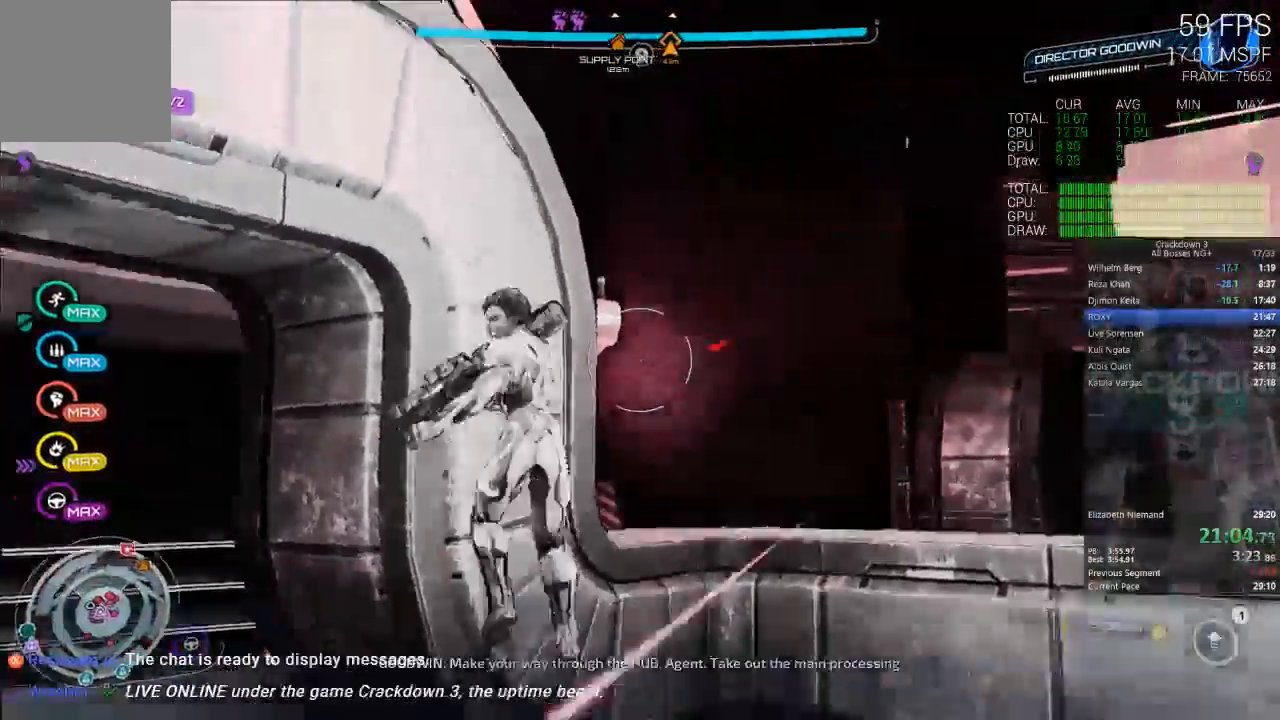
{"dt_ms": 500, "buttons": ["A"], "left_stick": "down-left", "right_stick": "center"}
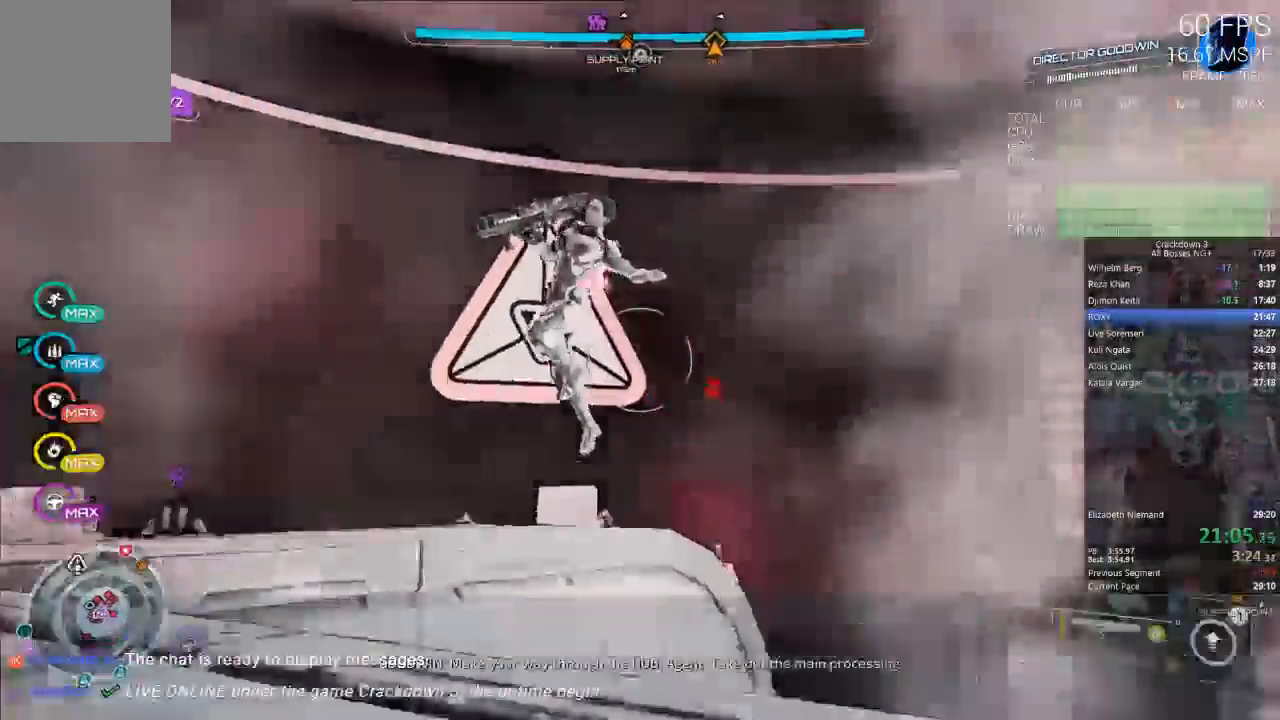
{"dt_ms": 500, "buttons": [], "left_stick": "down-left", "right_stick": "center", "events": [[467, "A", "up"]]}
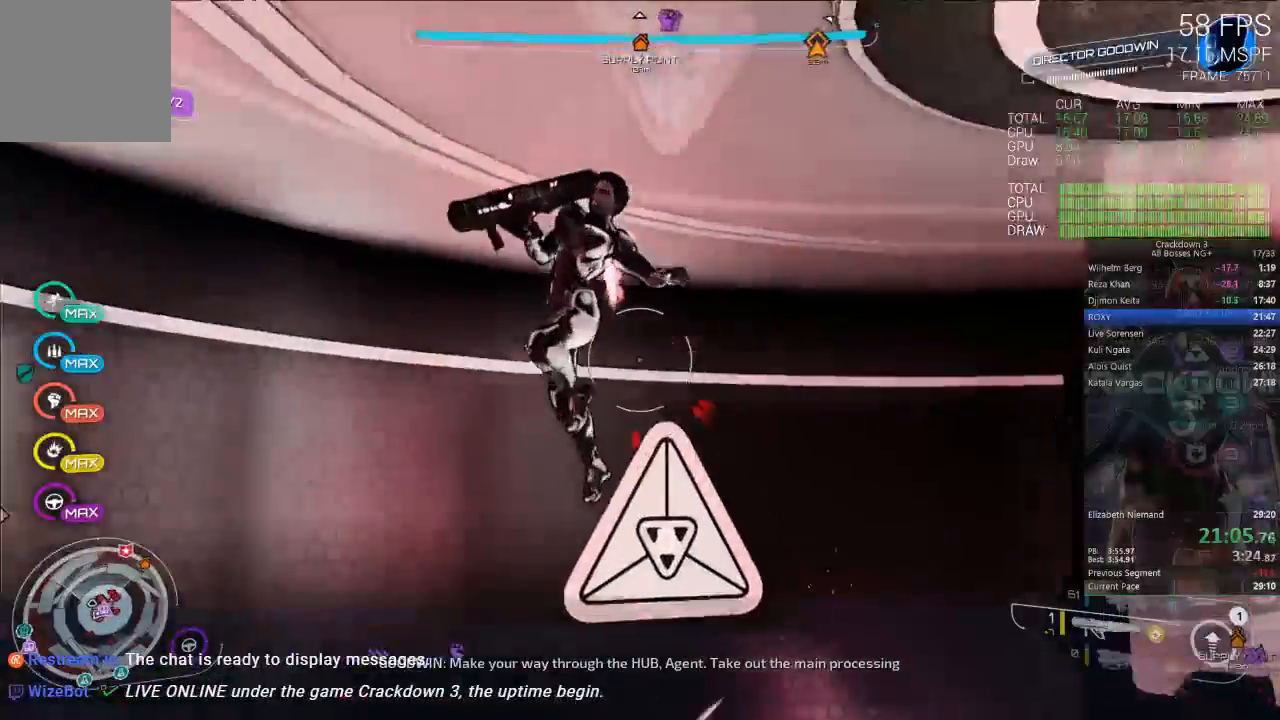
{"dt_ms": 500, "buttons": [], "left_stick": "down-left", "right_stick": "right"}
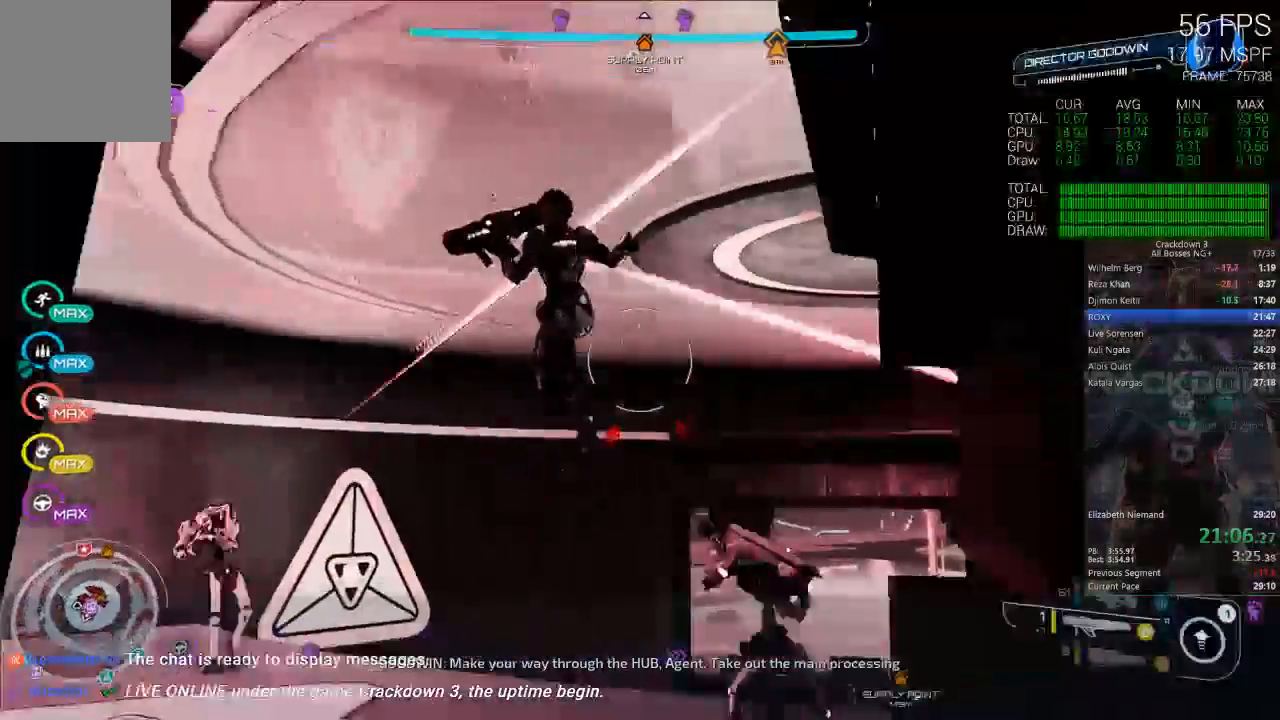
{"dt_ms": 500, "buttons": ["A"], "left_stick": "up-right", "right_stick": "center", "events": [[50, "right_stick", "center"], [100, "A", "down"], [133, "left_stick", "right"], [350, "left_stick", "up-right"]]}
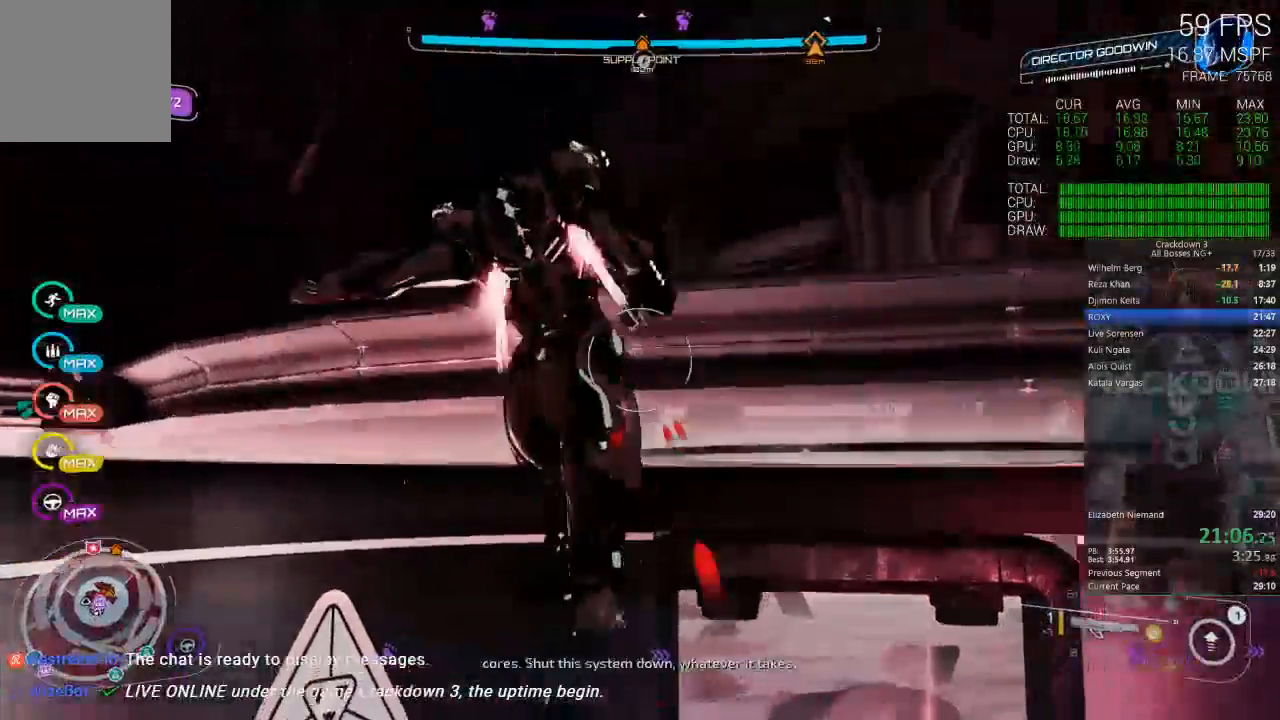
{"dt_ms": 500, "buttons": [], "left_stick": "up-right", "right_stick": "center", "events": [[367, "A", "up"]]}
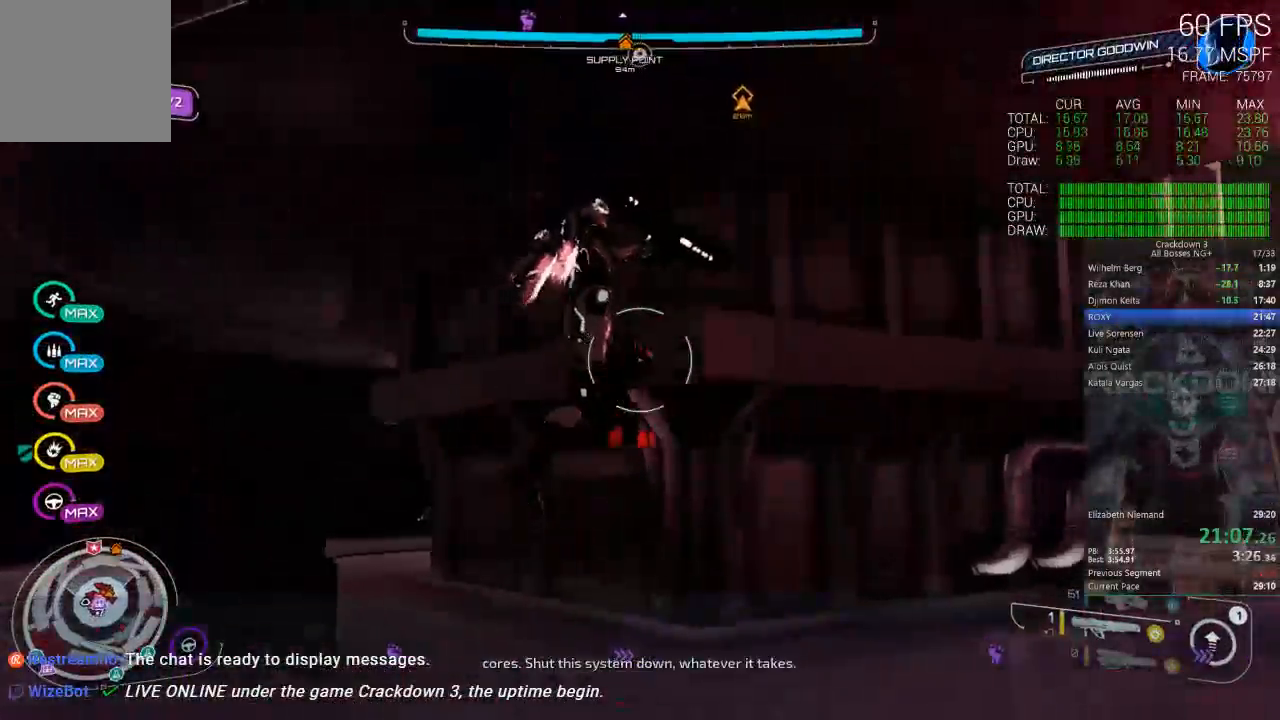
{"dt_ms": 500, "buttons": ["A"], "left_stick": "right", "right_stick": "center", "events": [[367, "left_stick", "right"], [433, "A", "down"]]}
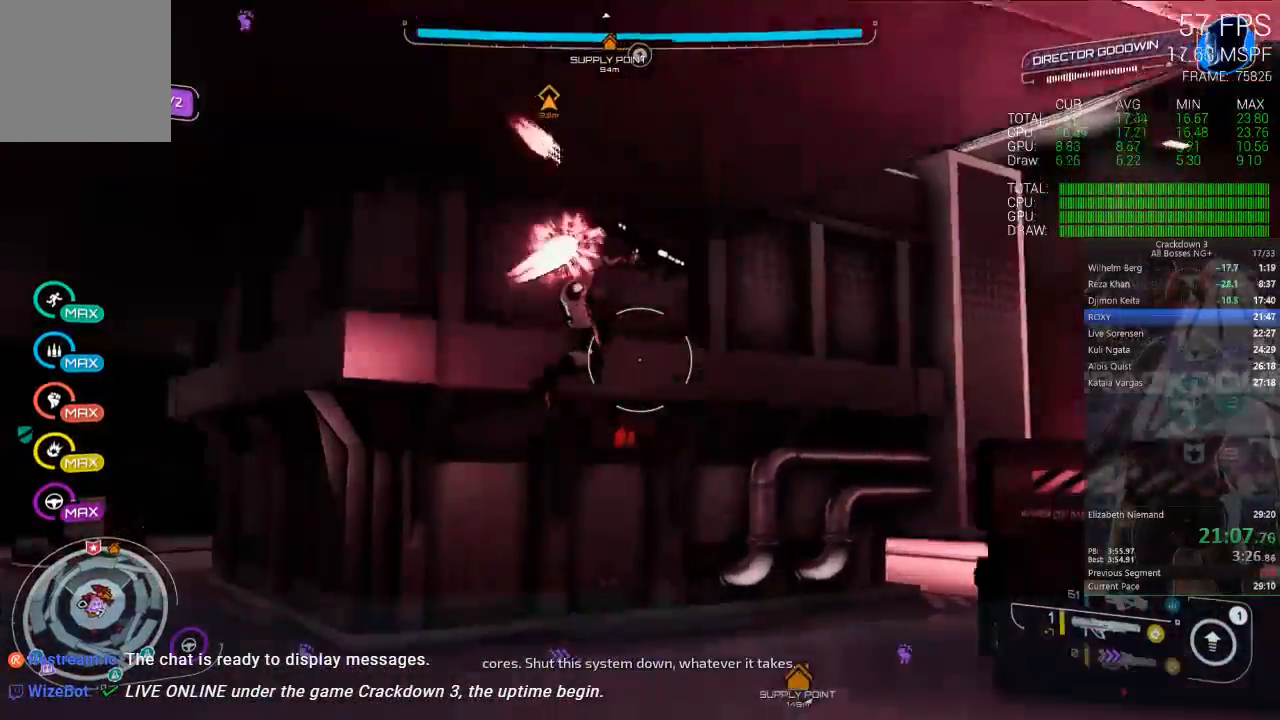
{"dt_ms": 500, "buttons": ["A"], "left_stick": "up-right", "right_stick": "center", "events": [[233, "A", "up"], [400, "left_stick", "up-right"], [500, "A", "down"]]}
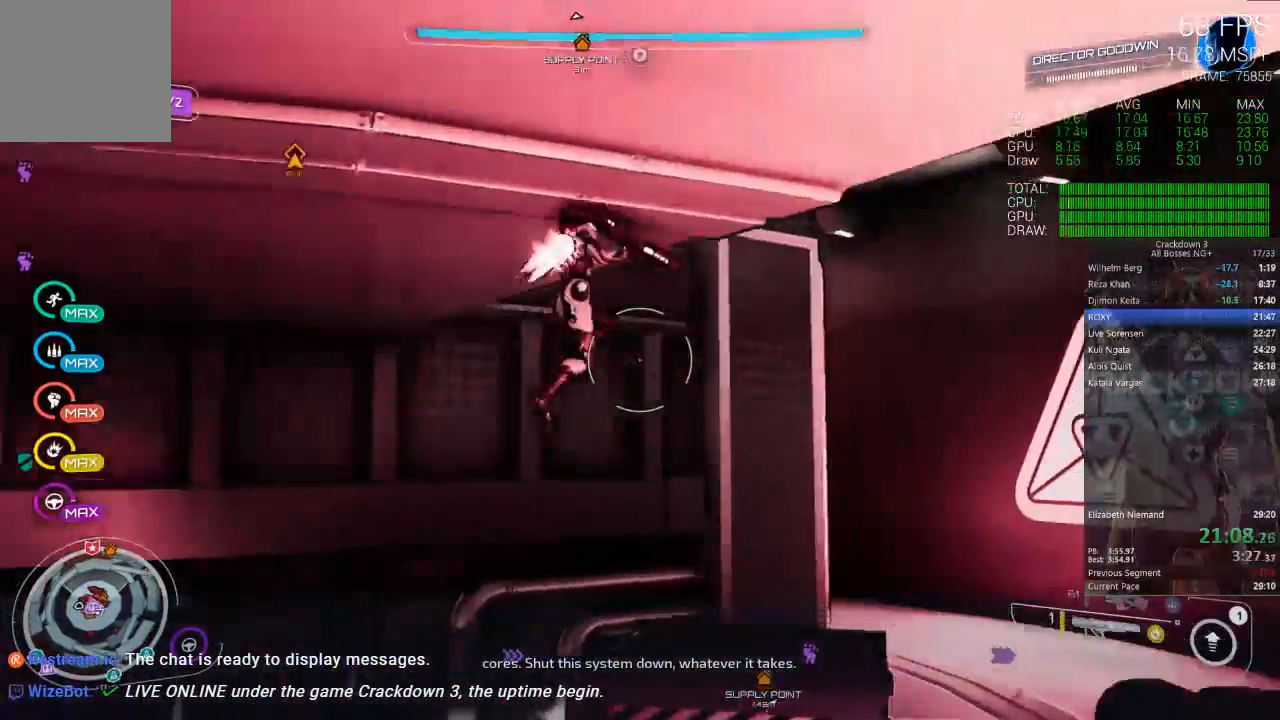
{"dt_ms": 500, "buttons": ["A"], "left_stick": "up-left", "right_stick": "center", "events": [[267, "A", "up"], [267, "left_stick", "up"], [333, "A", "down"], [367, "left_stick", "up-left"]]}
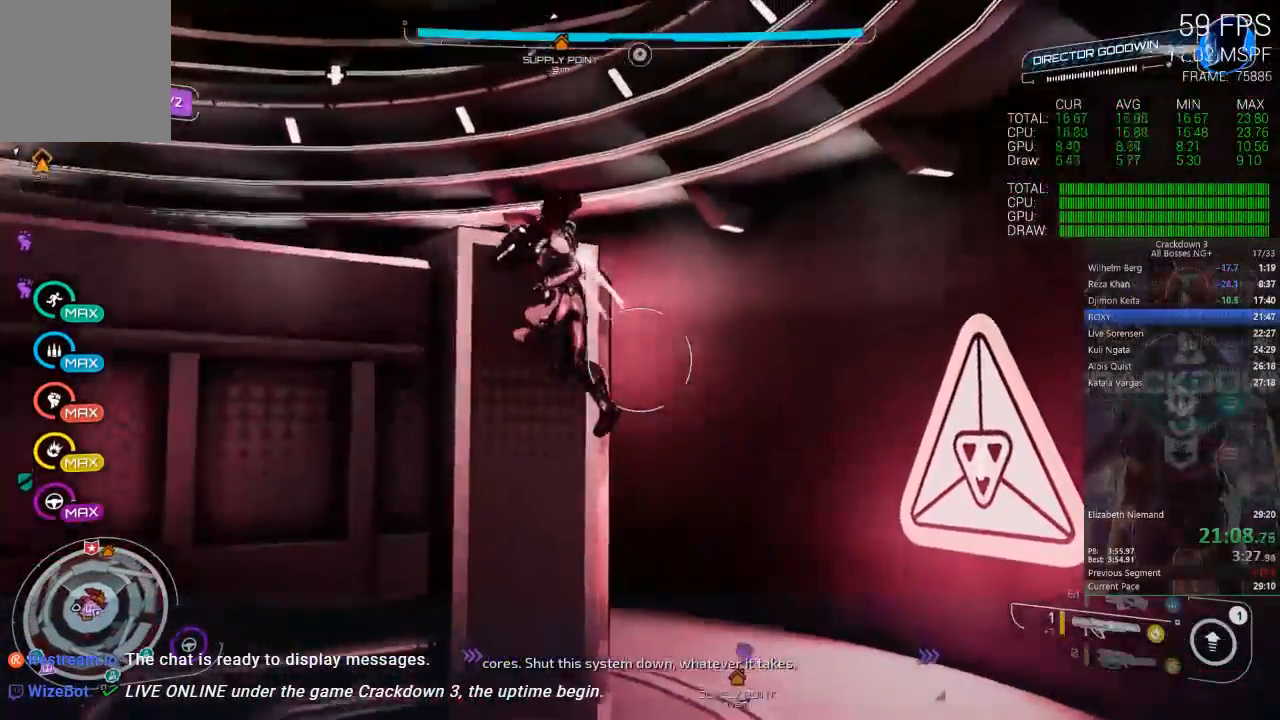
{"dt_ms": 500, "buttons": ["A"], "left_stick": "up-left", "right_stick": "center"}
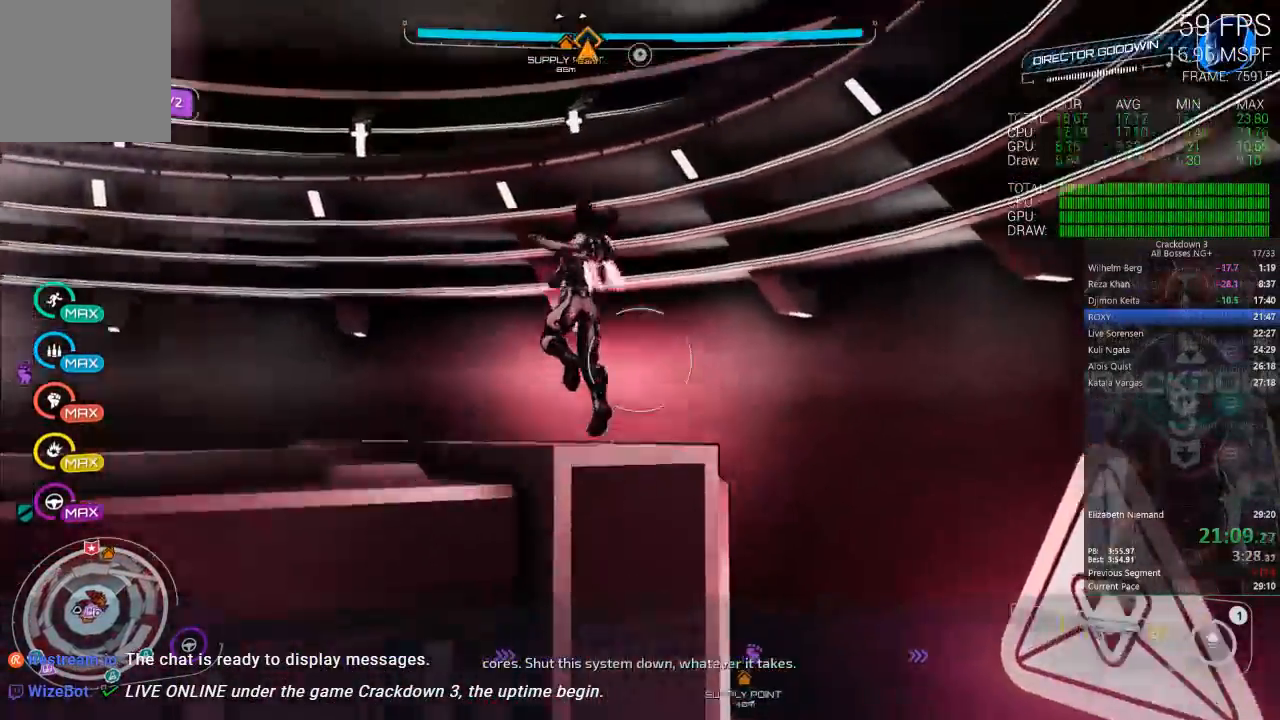
{"dt_ms": 500, "buttons": [], "left_stick": "down-left", "right_stick": "right", "events": [[100, "L3", "down"], [217, "A", "up"], [300, "L3", "up"], [450, "left_stick", "down-left"], [450, "right_stick", "right"]]}
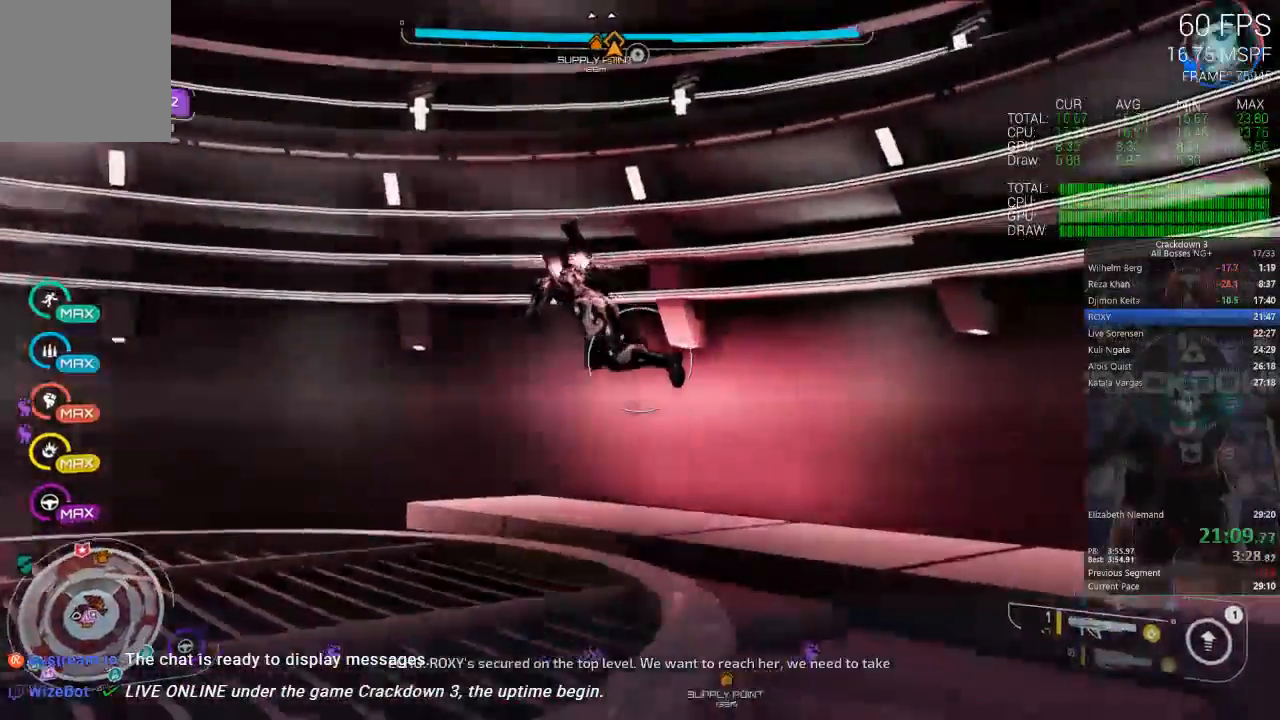
{"dt_ms": 500, "buttons": [], "left_stick": "up", "right_stick": "up-right", "events": [[183, "L1", "down"], [217, "right_stick", "center"], [267, "right_stick", "right"], [283, "L1", "up"], [317, "left_stick", "right"], [483, "left_stick", "up"], [500, "right_stick", "up-right"]]}
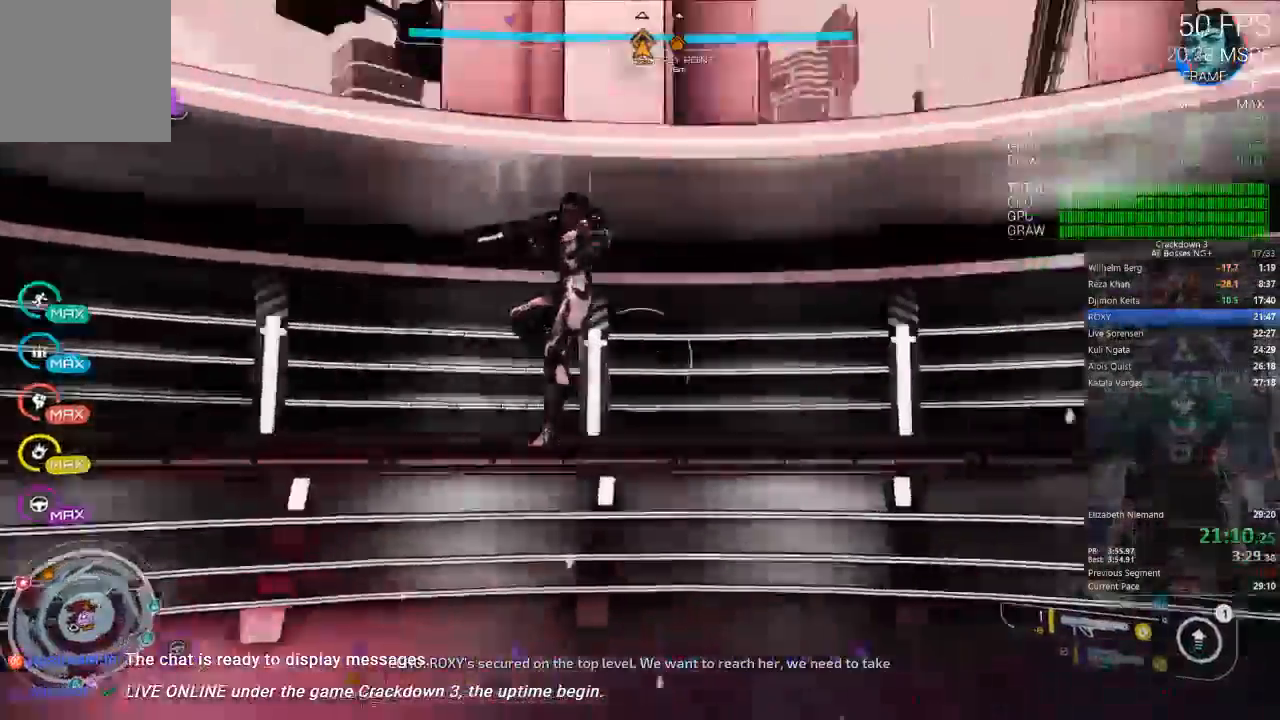
{"dt_ms": 1000, "buttons": [], "left_stick": "left", "right_stick": "up"}
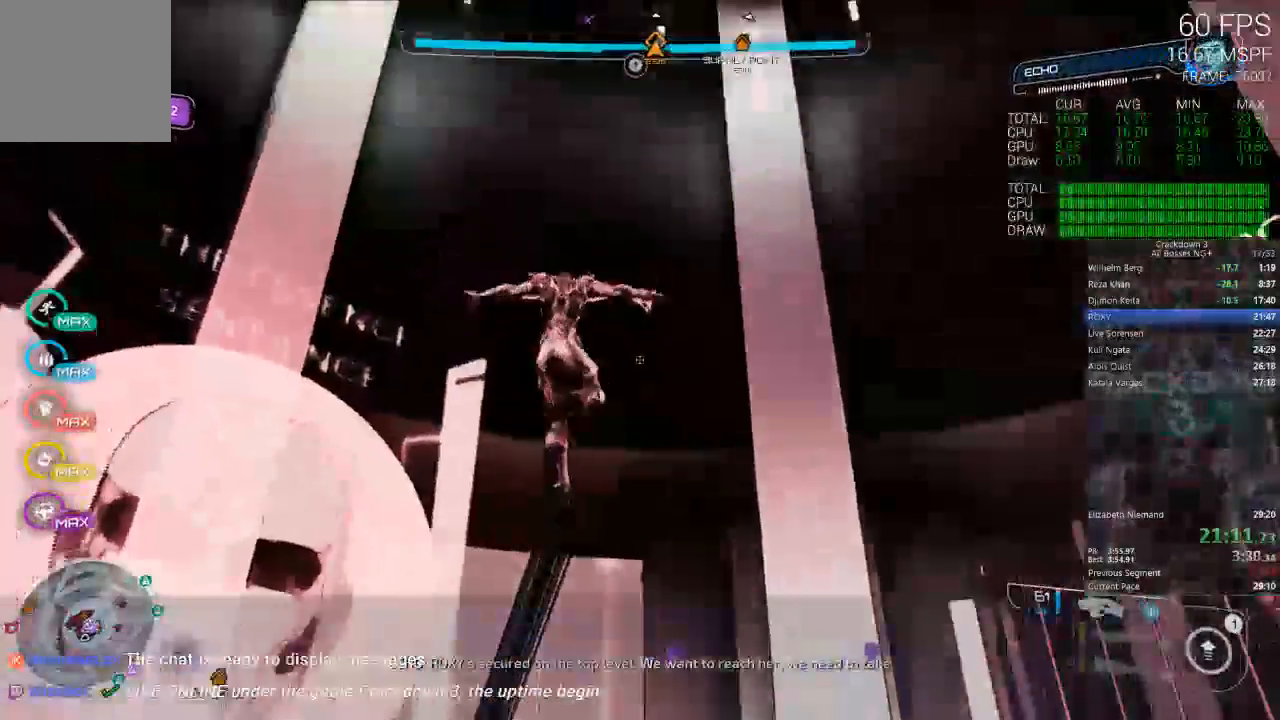
{"dt_ms": 500, "buttons": ["L1"], "left_stick": "center", "right_stick": "up", "events": [[50, "right_stick", "center"], [117, "left_stick", "center"], [150, "Y", "down"], [250, "Y", "up"], [350, "left_stick", "right"], [450, "left_stick", "center"], [450, "right_stick", "up"], [483, "L1", "down"]]}
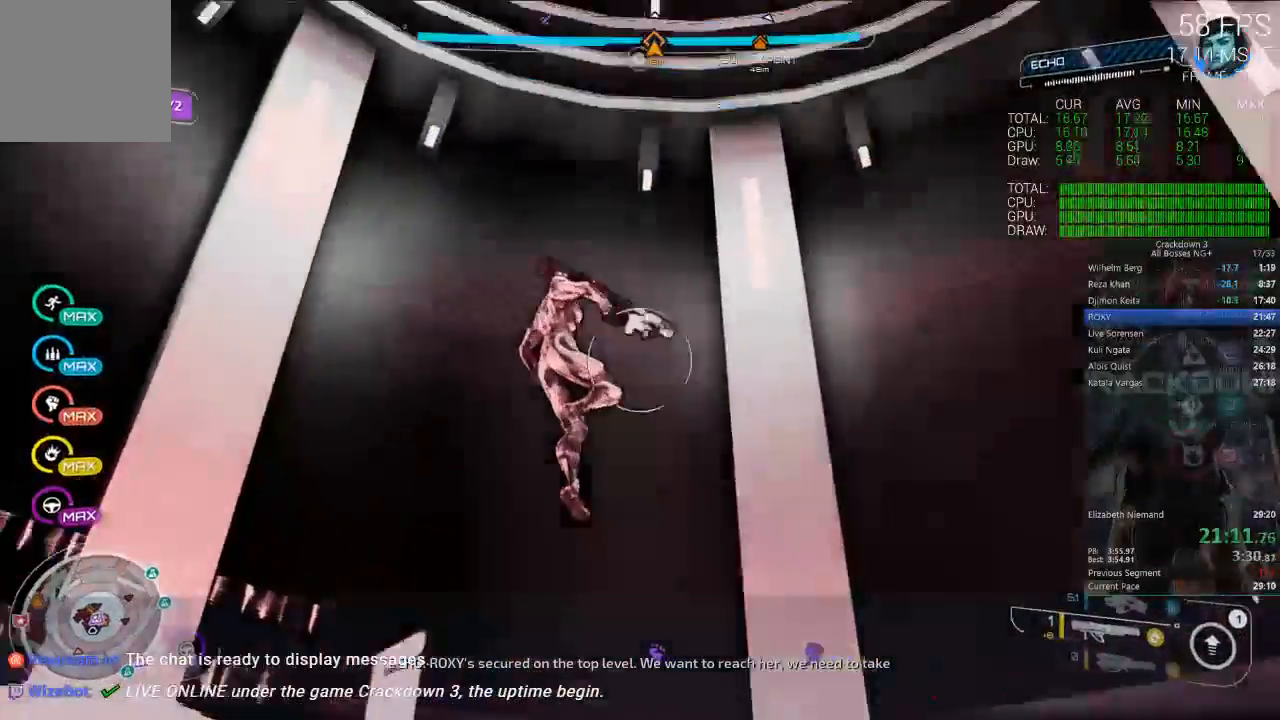
{"dt_ms": 500, "buttons": [], "left_stick": "center", "right_stick": "up", "events": [[117, "L1", "up"], [383, "right_stick", "center"], [483, "right_stick", "up"]]}
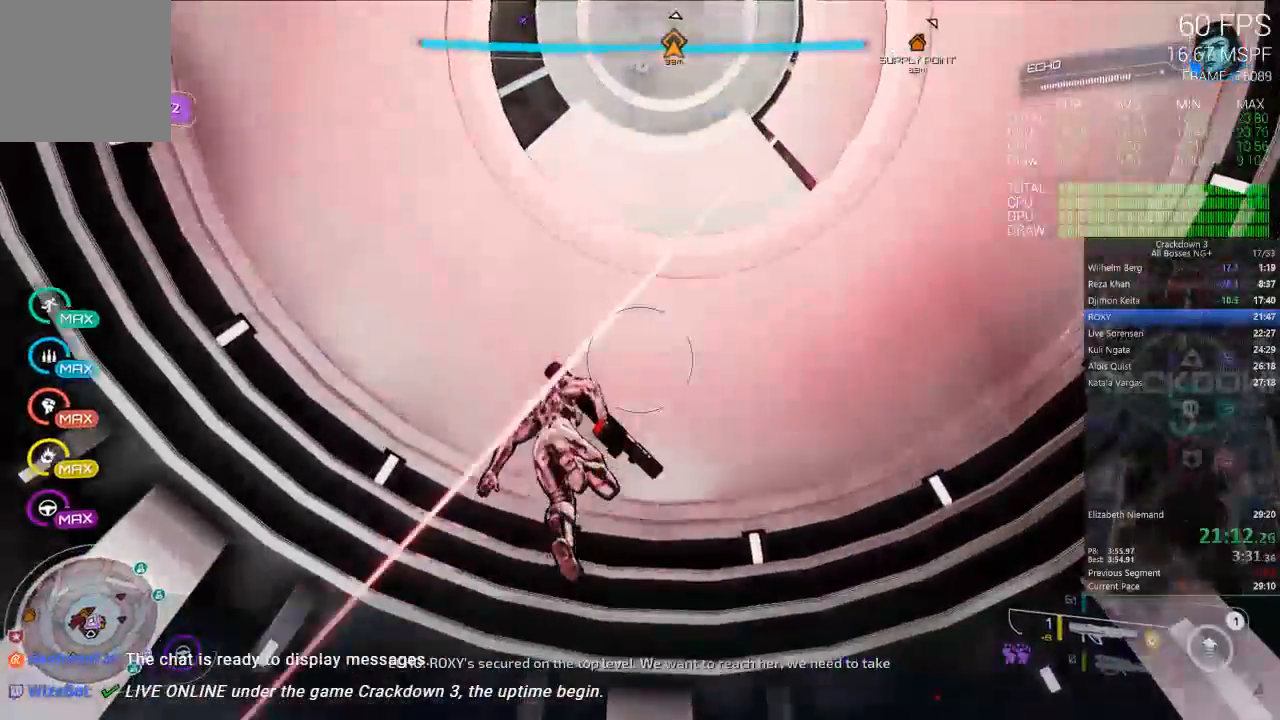
{"dt_ms": 500, "buttons": [], "left_stick": "center", "right_stick": "center"}
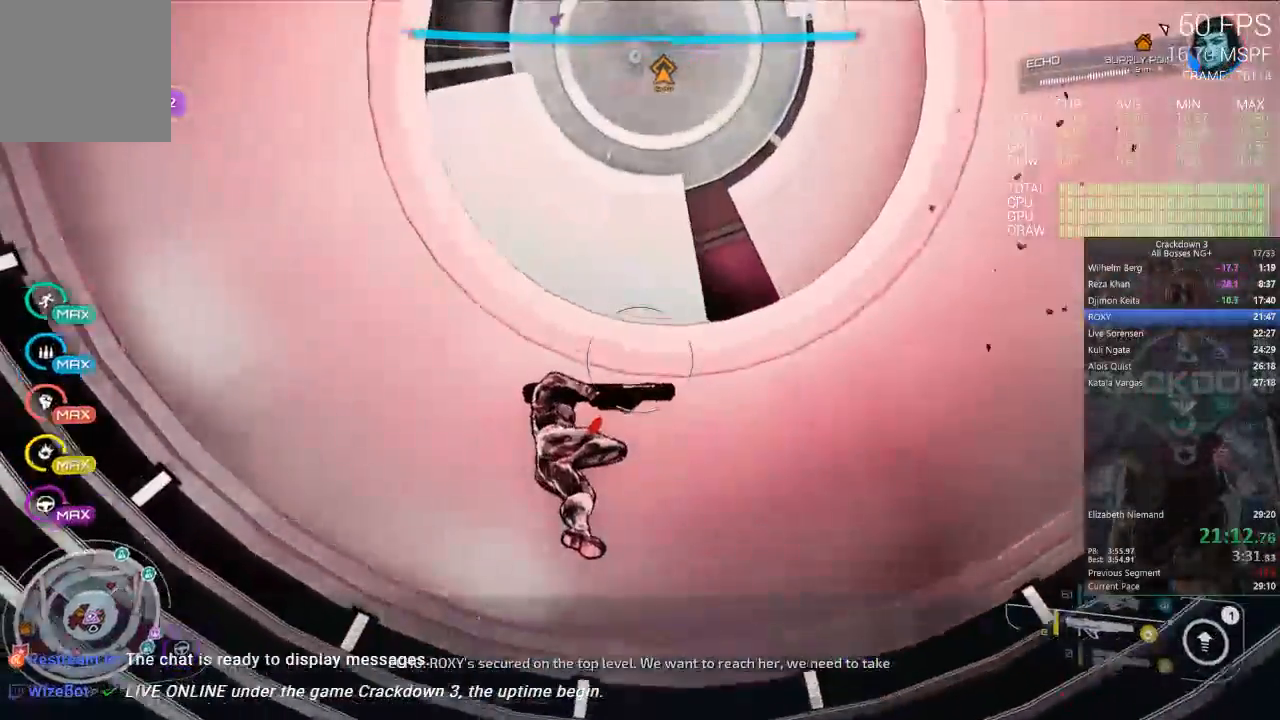
{"dt_ms": 500, "buttons": [], "left_stick": "center", "right_stick": "center", "events": []}
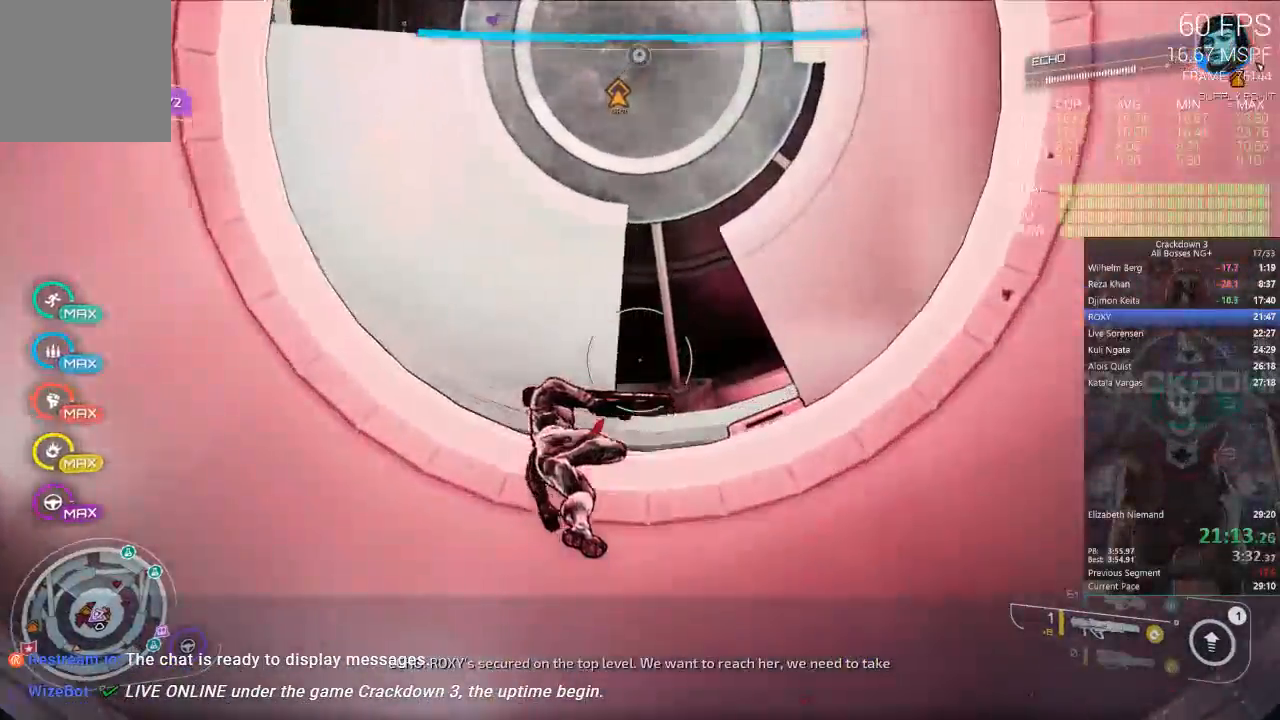
{"dt_ms": 500, "buttons": ["A"], "left_stick": "up-left", "right_stick": "center", "events": [[17, "left_stick", "up"], [183, "left_stick", "center"], [283, "A", "down"], [383, "left_stick", "up"], [467, "left_stick", "up-left"]]}
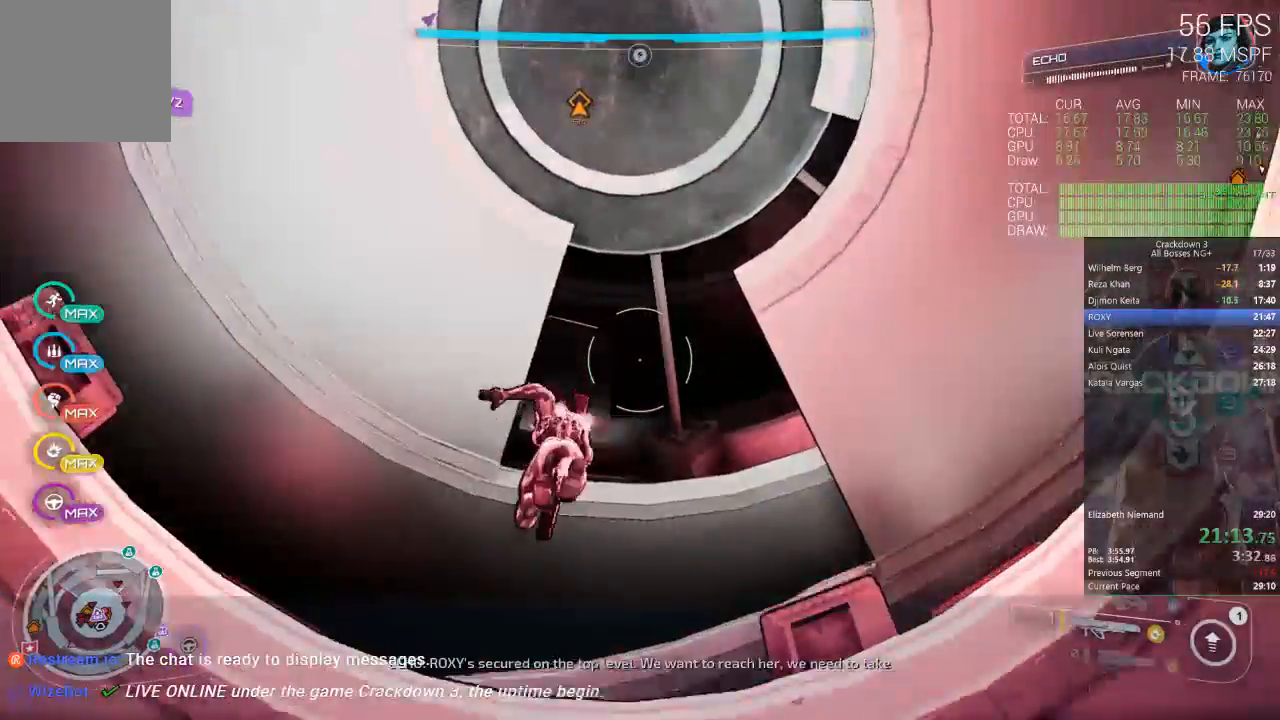
{"dt_ms": 500, "buttons": ["A"], "left_stick": "up-left", "right_stick": "center", "events": [[67, "left_stick", "center"], [283, "left_stick", "up-left"]]}
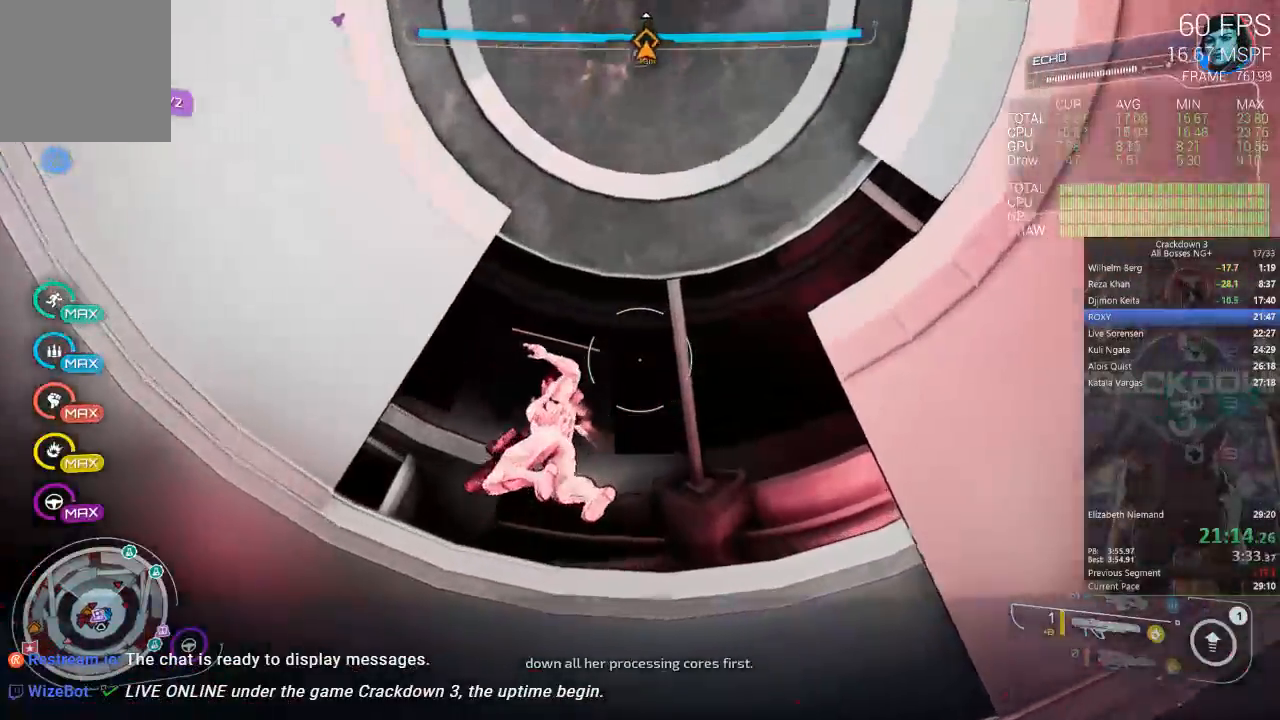
{"dt_ms": 500, "buttons": ["A"], "left_stick": "up-left", "right_stick": "center", "events": [[100, "left_stick", "center"], [350, "left_stick", "up"], [417, "left_stick", "up-left"]]}
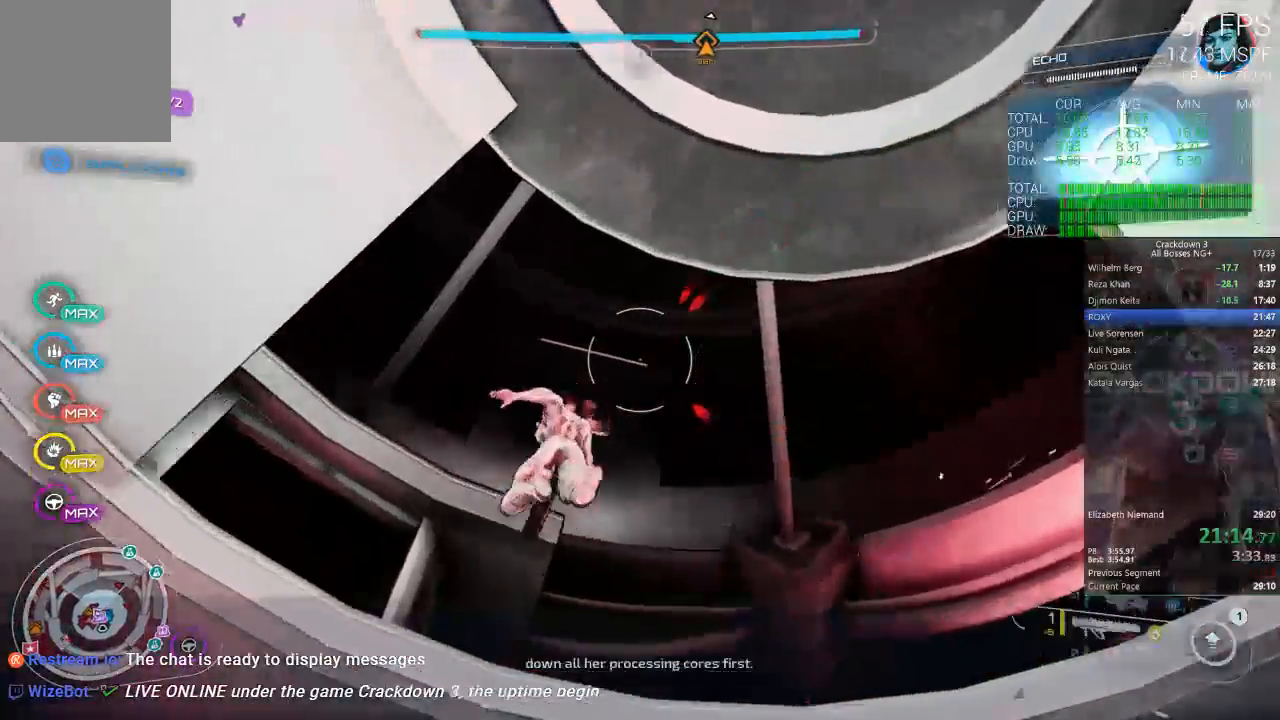
{"dt_ms": 500, "buttons": ["A"], "left_stick": "center", "right_stick": "center", "events": [[117, "left_stick", "center"], [233, "left_stick", "up-left"], [350, "left_stick", "center"]]}
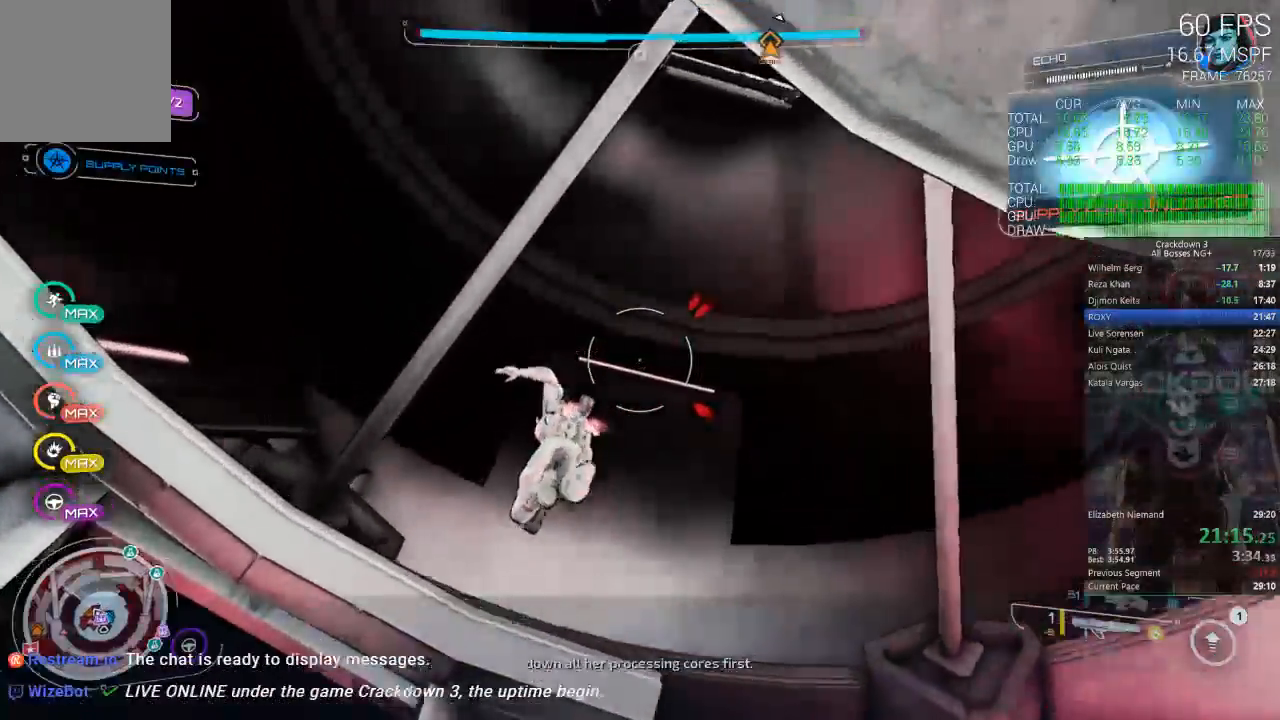
{"dt_ms": 500, "buttons": [], "left_stick": "left", "right_stick": "down-right", "events": [[17, "left_stick", "up-left"], [133, "left_stick", "left"], [250, "A", "up"], [417, "right_stick", "right"], [467, "right_stick", "down-right"]]}
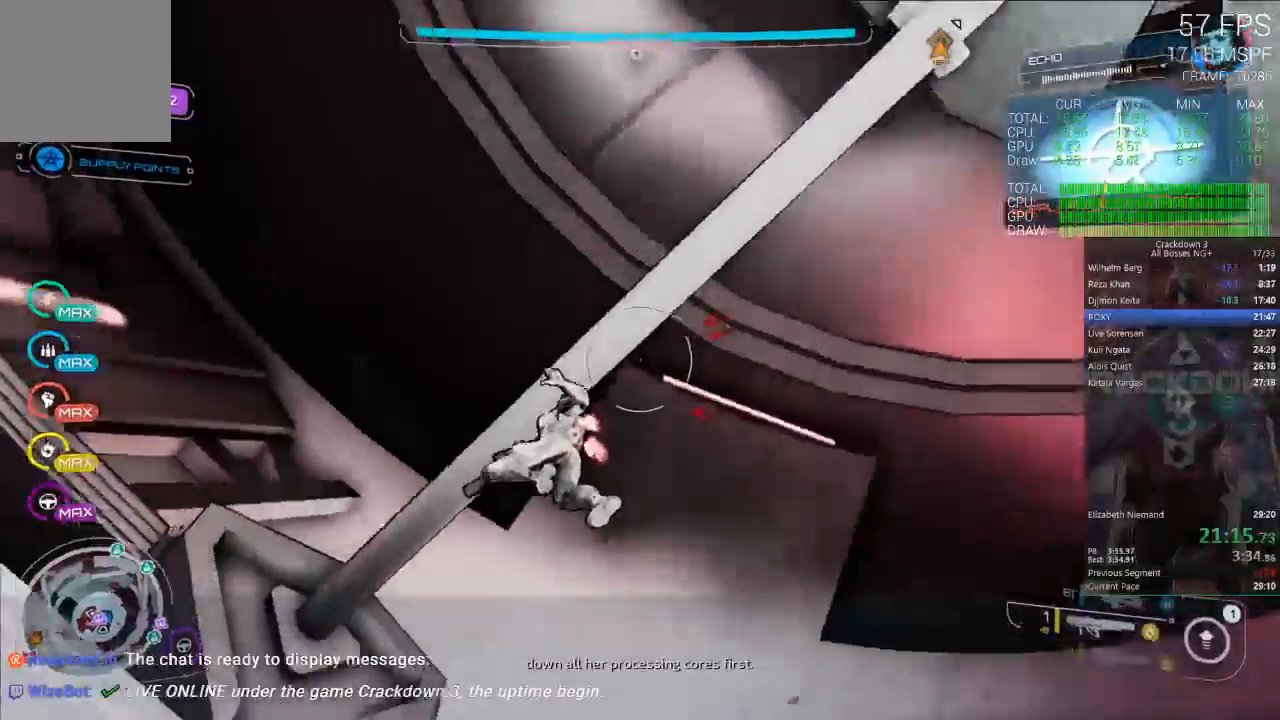
{"dt_ms": 500, "buttons": [], "left_stick": "center", "right_stick": "down-right", "events": [[250, "left_stick", "down-left"], [350, "left_stick", "center"]]}
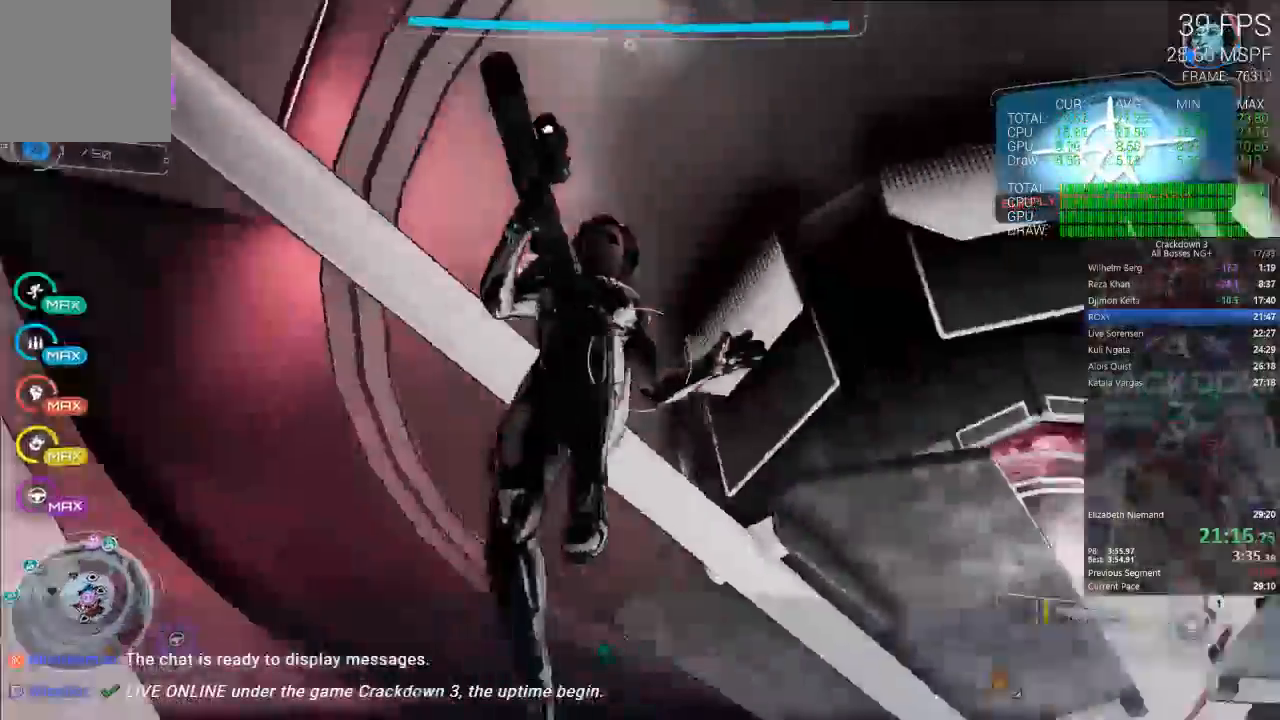
{"dt_ms": 500, "buttons": ["A"], "left_stick": "center", "right_stick": "center", "events": [[133, "left_stick", "right"], [300, "left_stick", "center"], [333, "right_stick", "center"], [500, "A", "down"]]}